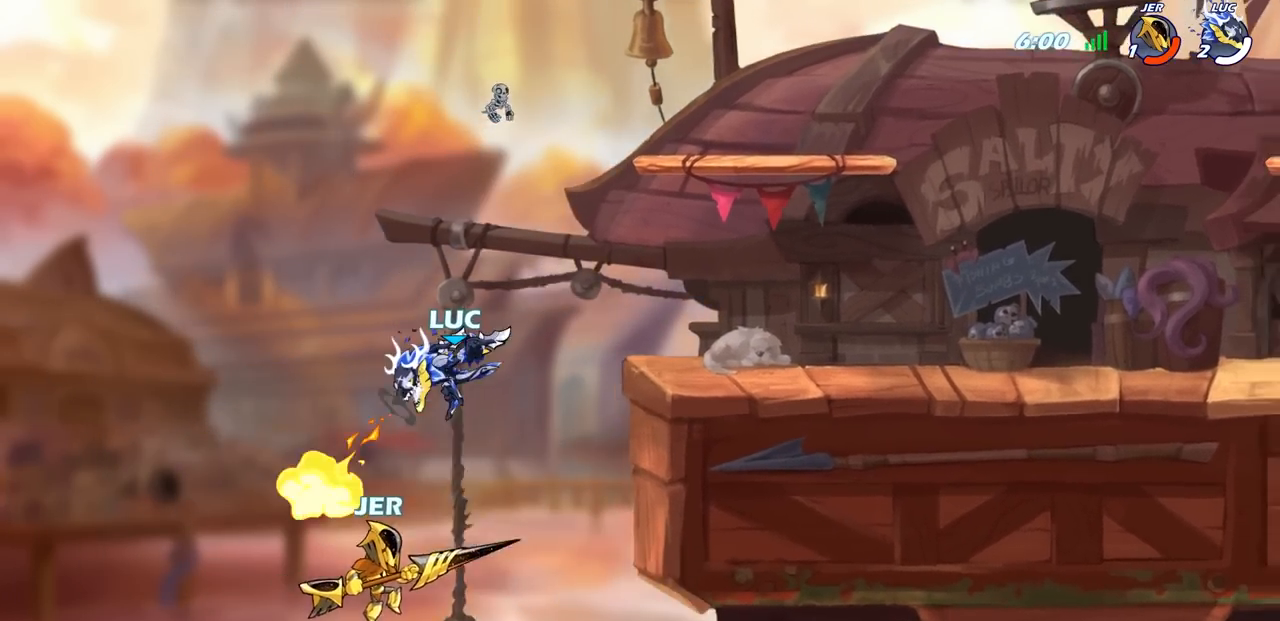
Gameplay with a controller (PlayStation layout); each line is a JSON object with the inputs held at the frame after it. "events" lists button and stick changes between this image and that frame as [ms after this image, input, new state], when the widget could be followed in between.
{"buttons": ["CROSS"], "left_stick": "right", "right_stick": "center", "events": [[417, "left_stick", "right"], [450, "CROSS", "down"]]}
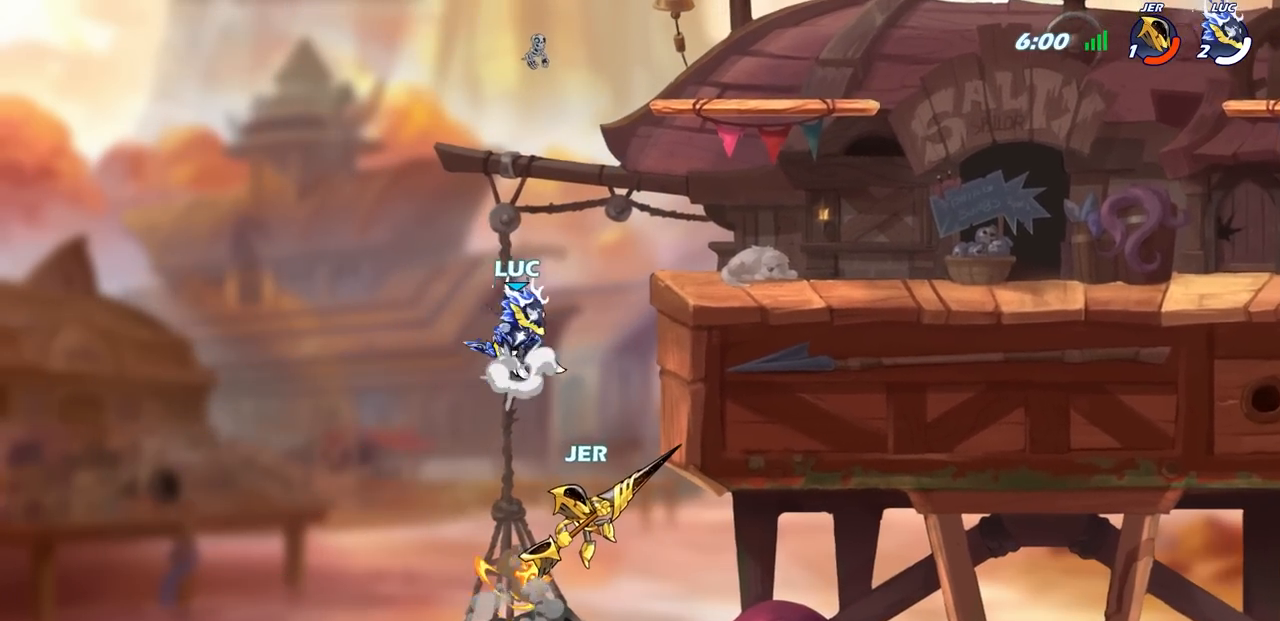
{"buttons": [], "left_stick": "center", "right_stick": "center", "events": [[67, "CROSS", "up"], [167, "left_stick", "center"], [367, "left_stick", "down"], [500, "left_stick", "center"]]}
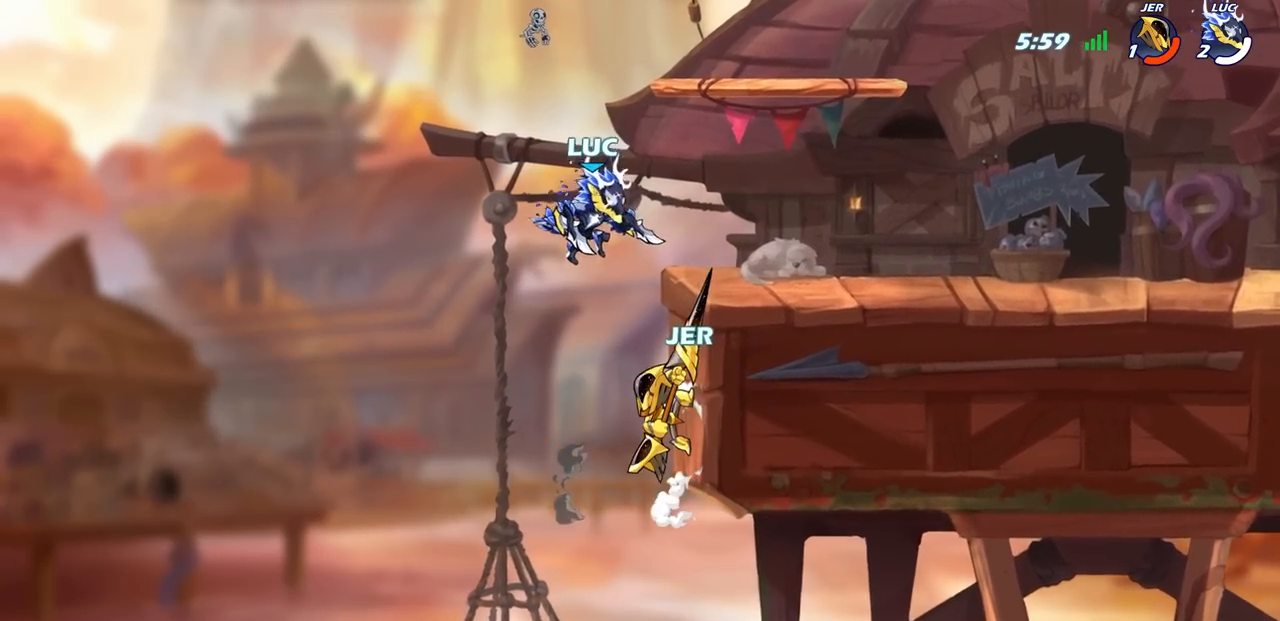
{"buttons": [], "left_stick": "up", "right_stick": "center", "events": [[17, "SQUARE", "down"], [117, "SQUARE", "up"], [133, "left_stick", "right"], [250, "left_stick", "up-left"], [417, "left_stick", "up"]]}
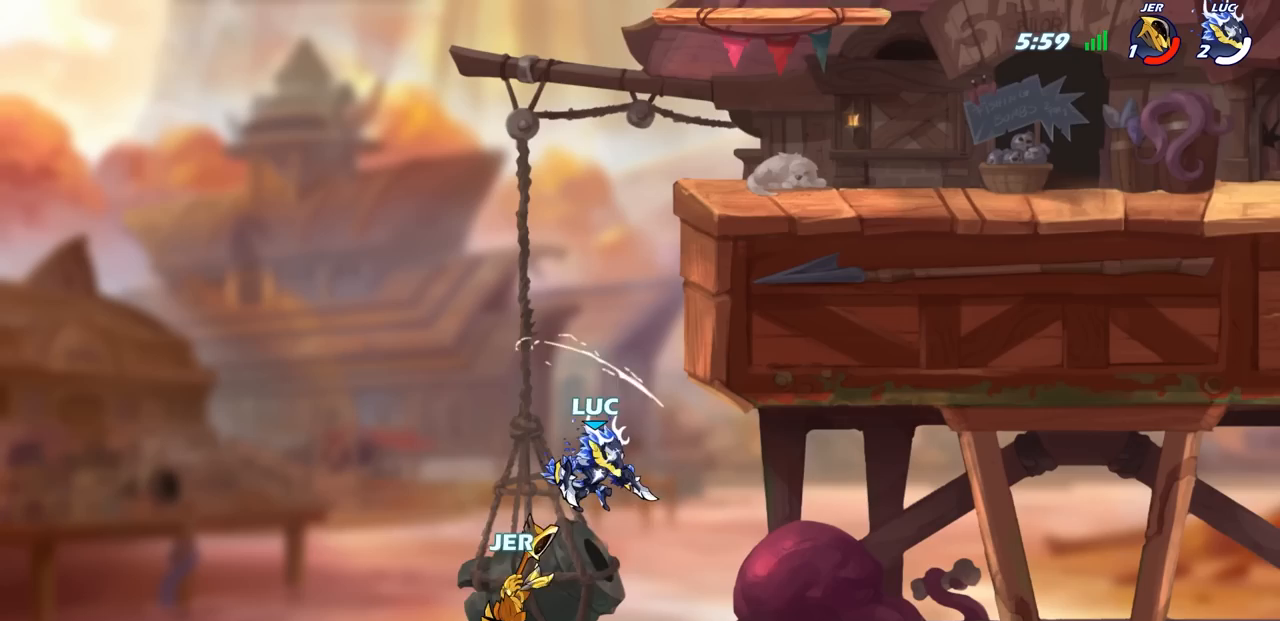
{"buttons": ["CROSS"], "left_stick": "up-right", "right_stick": "center", "events": [[100, "CROSS", "down"], [400, "left_stick", "up-right"]]}
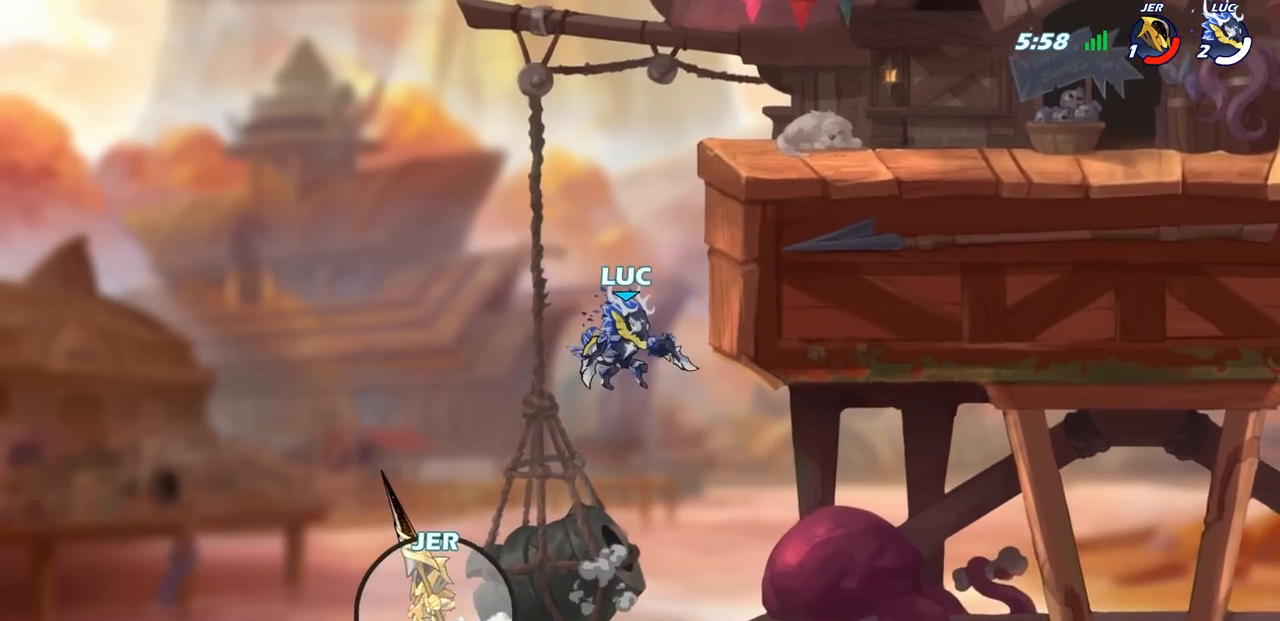
{"buttons": ["R2"], "left_stick": "up-left", "right_stick": "center", "events": [[117, "CROSS", "up"], [217, "left_stick", "up"], [250, "CROSS", "down"], [300, "R2", "down"], [333, "CROSS", "up"], [500, "left_stick", "up-left"]]}
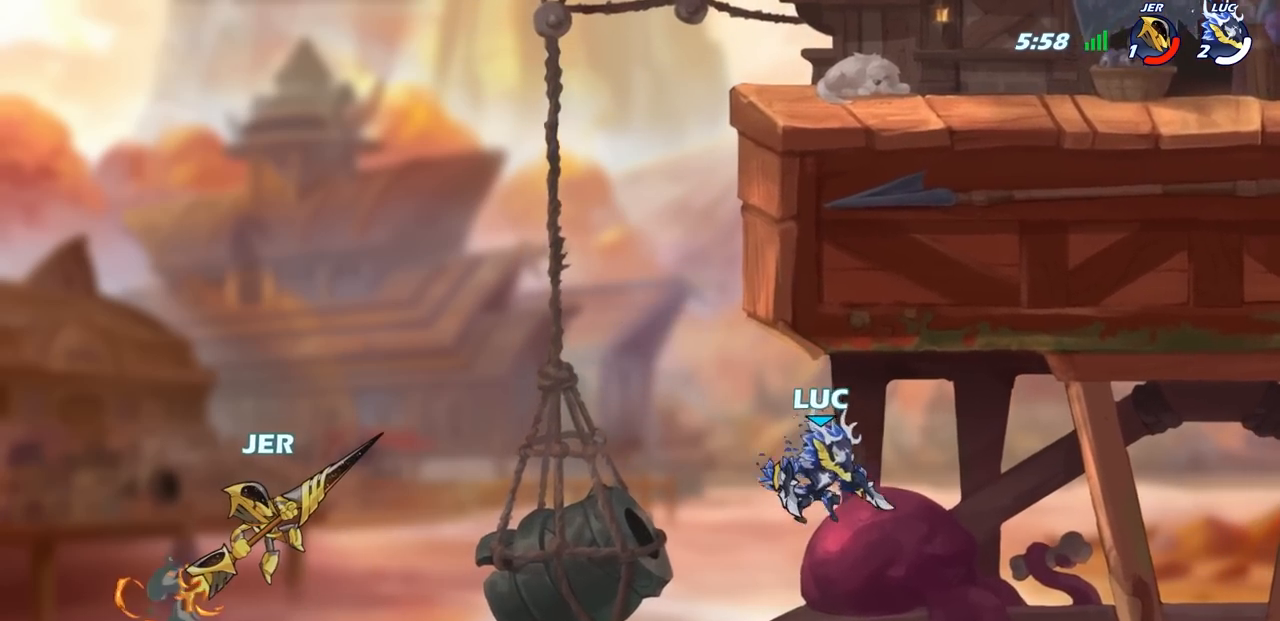
{"buttons": [], "left_stick": "center", "right_stick": "center", "events": [[17, "left_stick", "left"], [50, "R2", "up"], [133, "CIRCLE", "down"], [150, "CROSS", "down"], [183, "CROSS", "up"], [200, "left_stick", "center"], [267, "CIRCLE", "up"]]}
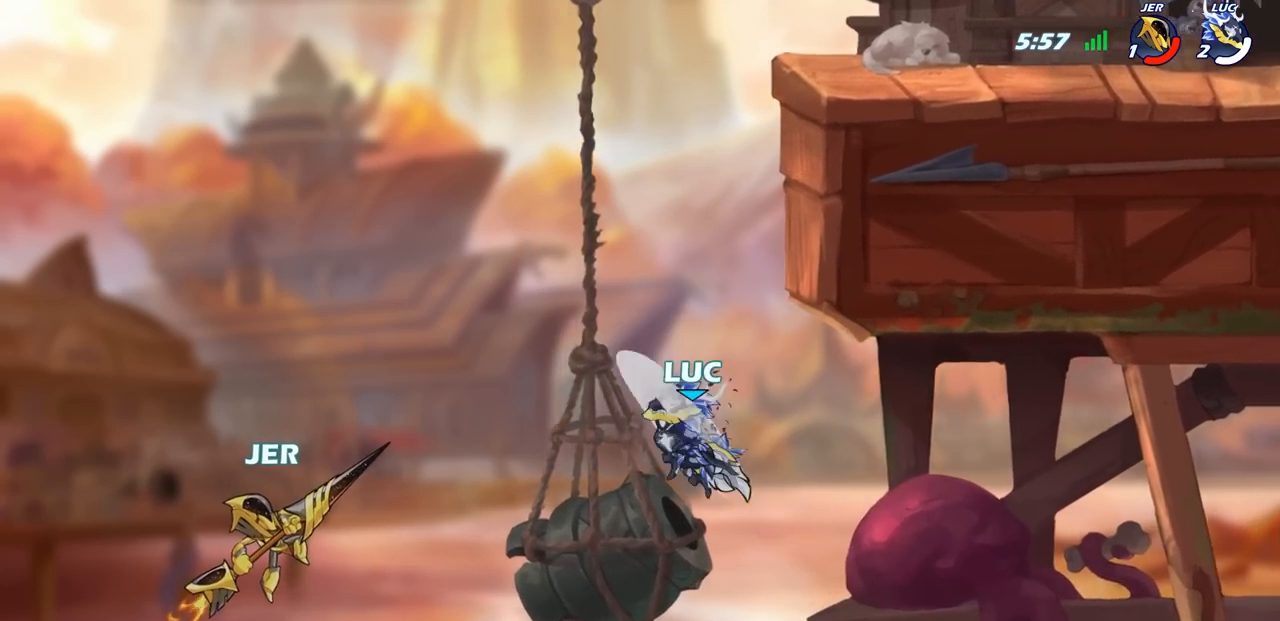
{"buttons": ["R2"], "left_stick": "up-right", "right_stick": "center", "events": [[117, "left_stick", "right"], [350, "left_stick", "up-right"], [500, "R2", "down"]]}
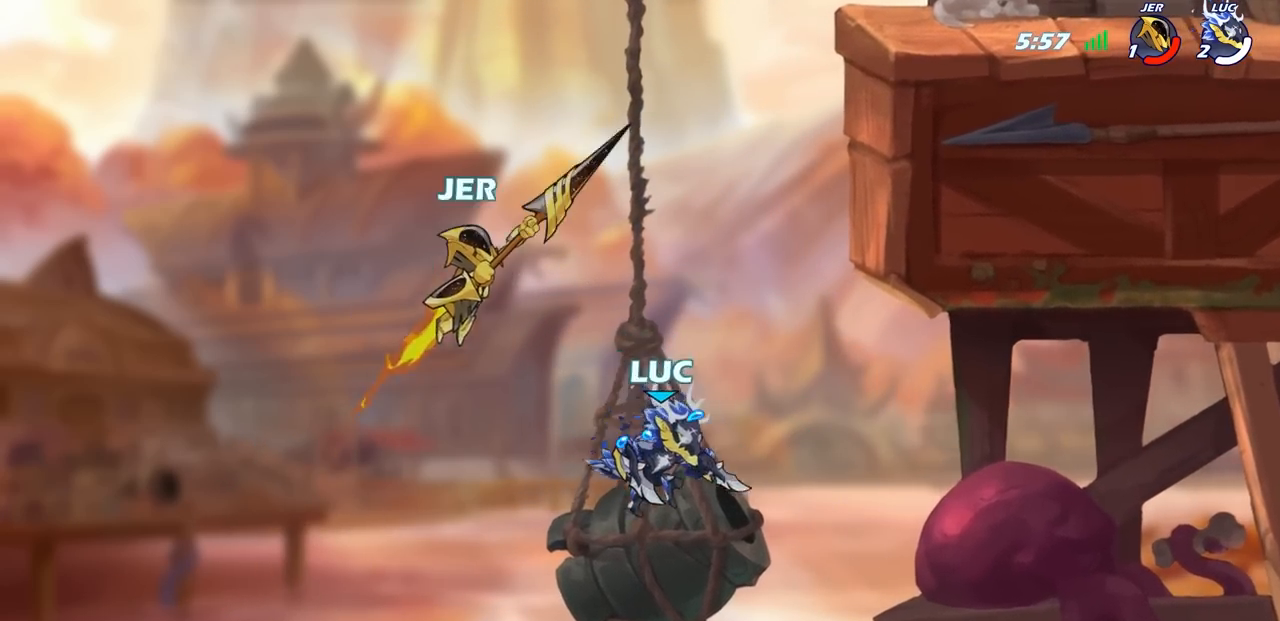
{"buttons": ["CROSS", "SQUARE"], "left_stick": "up-left", "right_stick": "center", "events": [[167, "left_stick", "up"], [350, "CIRCLE", "down"], [383, "R2", "up"], [400, "CROSS", "down"], [400, "left_stick", "up-left"], [450, "TRIANGLE", "down"], [483, "CIRCLE", "up"], [483, "SQUARE", "down"], [483, "TRIANGLE", "up"]]}
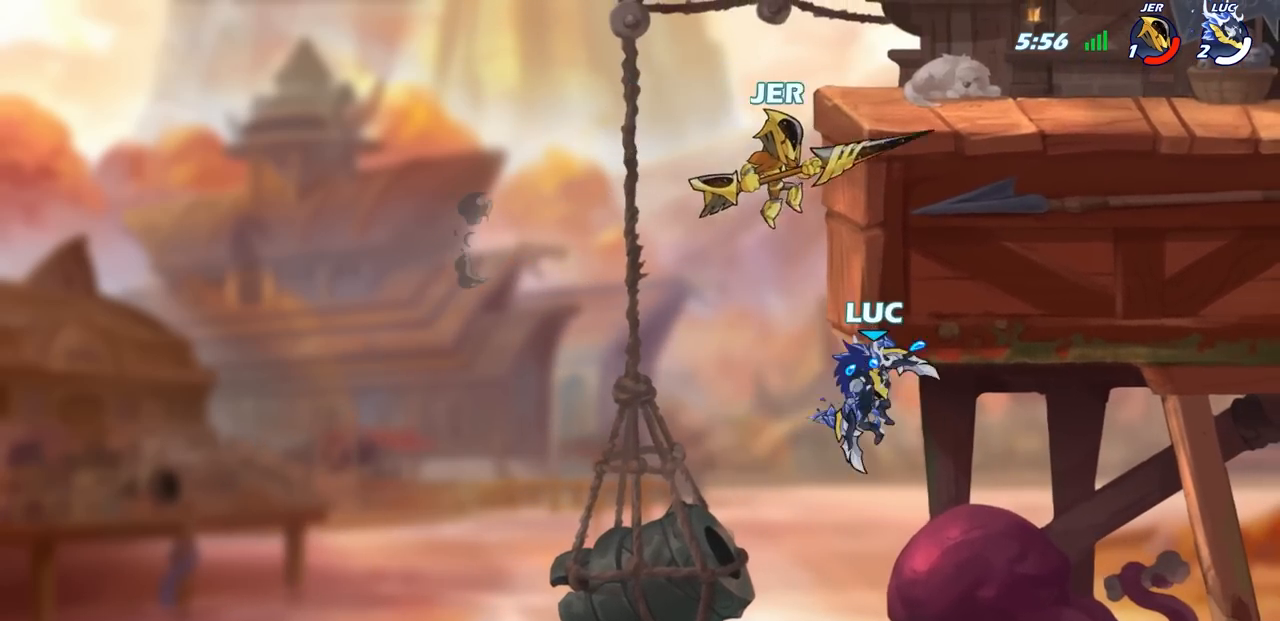
{"buttons": [], "left_stick": "left", "right_stick": "center", "events": [[33, "CROSS", "up"], [33, "SQUARE", "up"], [50, "left_stick", "up-right"], [133, "CROSS", "down"], [133, "SQUARE", "down"], [133, "left_stick", "up-left"], [167, "TRIANGLE", "down"], [183, "CIRCLE", "down"], [200, "SQUARE", "up"], [233, "CROSS", "up"], [233, "TRIANGLE", "up"], [300, "left_stick", "right"], [367, "CIRCLE", "up"], [417, "left_stick", "left"]]}
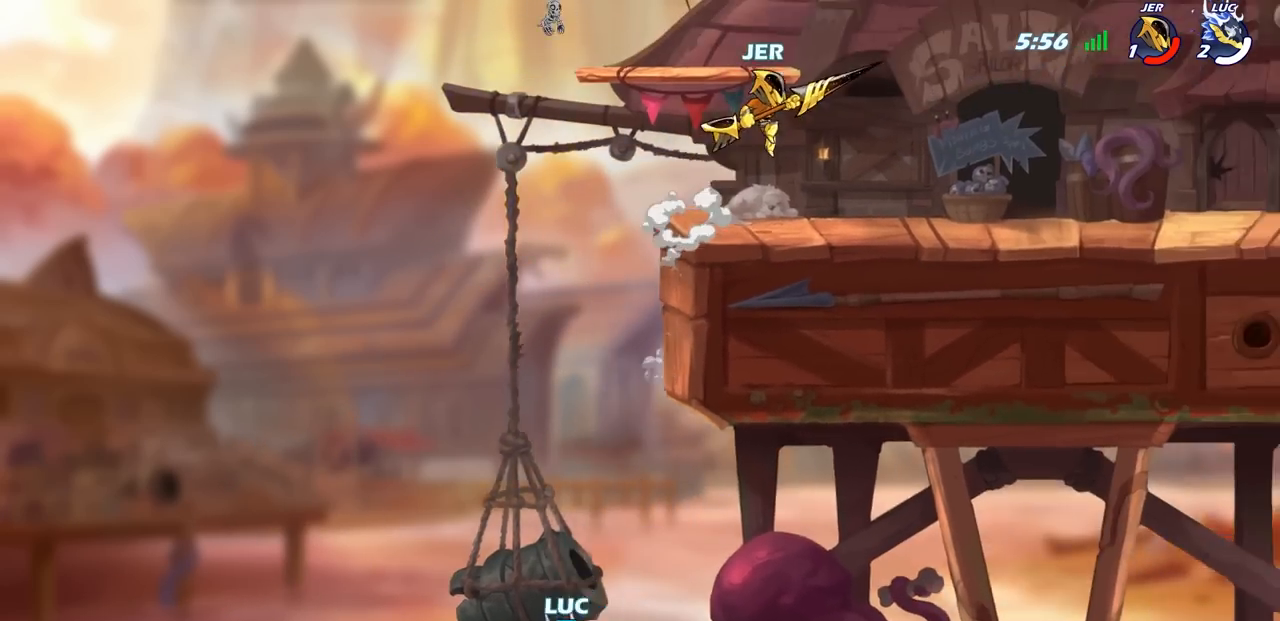
{"buttons": ["CROSS", "CIRCLE", "TRIANGLE", "R2"], "left_stick": "center", "right_stick": "center", "events": [[17, "CROSS", "down"], [50, "left_stick", "right"], [100, "CIRCLE", "down"], [100, "R2", "down"], [117, "left_stick", "left"], [133, "CROSS", "up"], [183, "CIRCLE", "up"], [217, "R2", "up"], [267, "left_stick", "up-right"], [300, "CROSS", "down"], [300, "R2", "down"], [317, "CIRCLE", "down"], [317, "TRIANGLE", "down"], [367, "L2", "down"], [383, "CROSS", "up"], [383, "TRIANGLE", "up"], [383, "left_stick", "up-left"], [400, "CIRCLE", "up"], [400, "R2", "up"], [483, "CIRCLE", "down"], [483, "CROSS", "down"], [483, "L2", "up"], [483, "R2", "down"], [483, "left_stick", "center"], [500, "TRIANGLE", "down"]]}
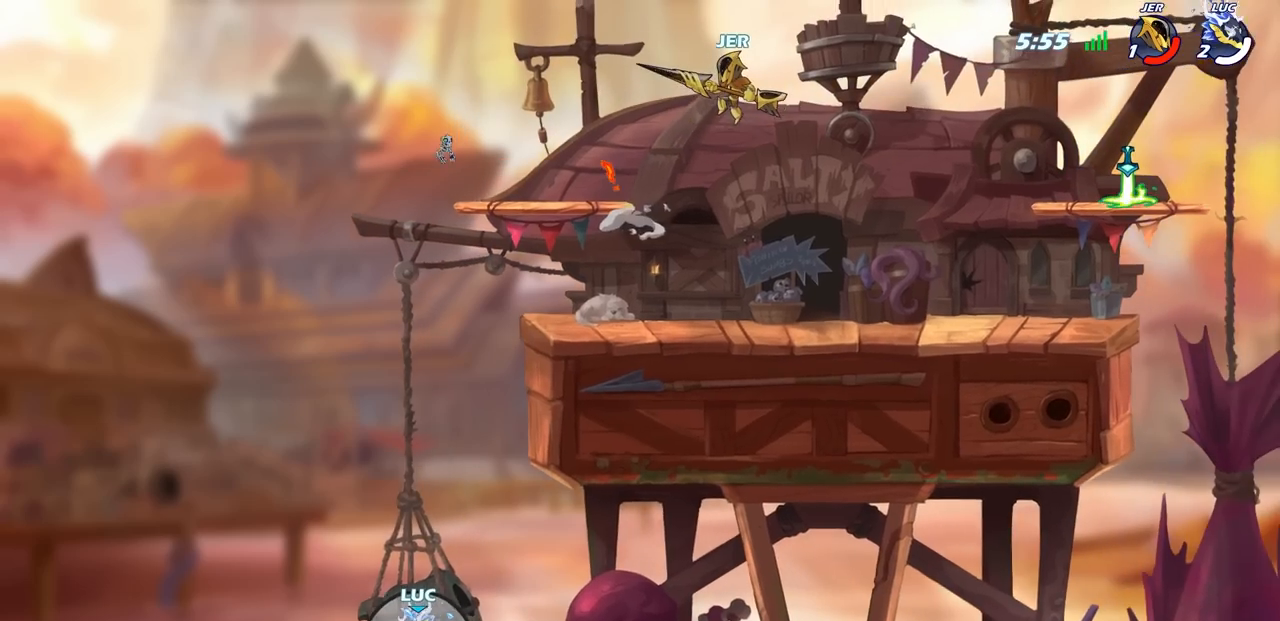
{"buttons": [], "left_stick": "center", "right_stick": "center", "events": [[50, "CROSS", "up"], [67, "L2", "down"], [67, "TRIANGLE", "up"], [67, "left_stick", "up"], [83, "CIRCLE", "up"], [100, "R2", "up"], [133, "left_stick", "center"], [183, "L2", "up"]]}
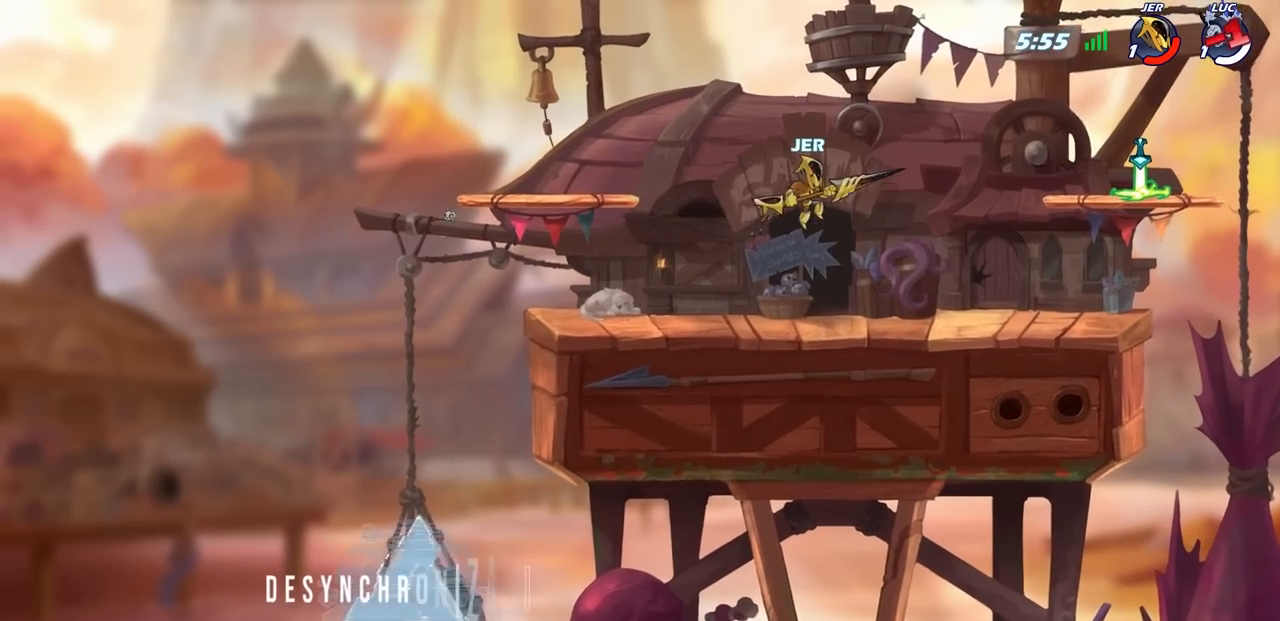
{"buttons": [], "left_stick": "center", "right_stick": "center", "events": []}
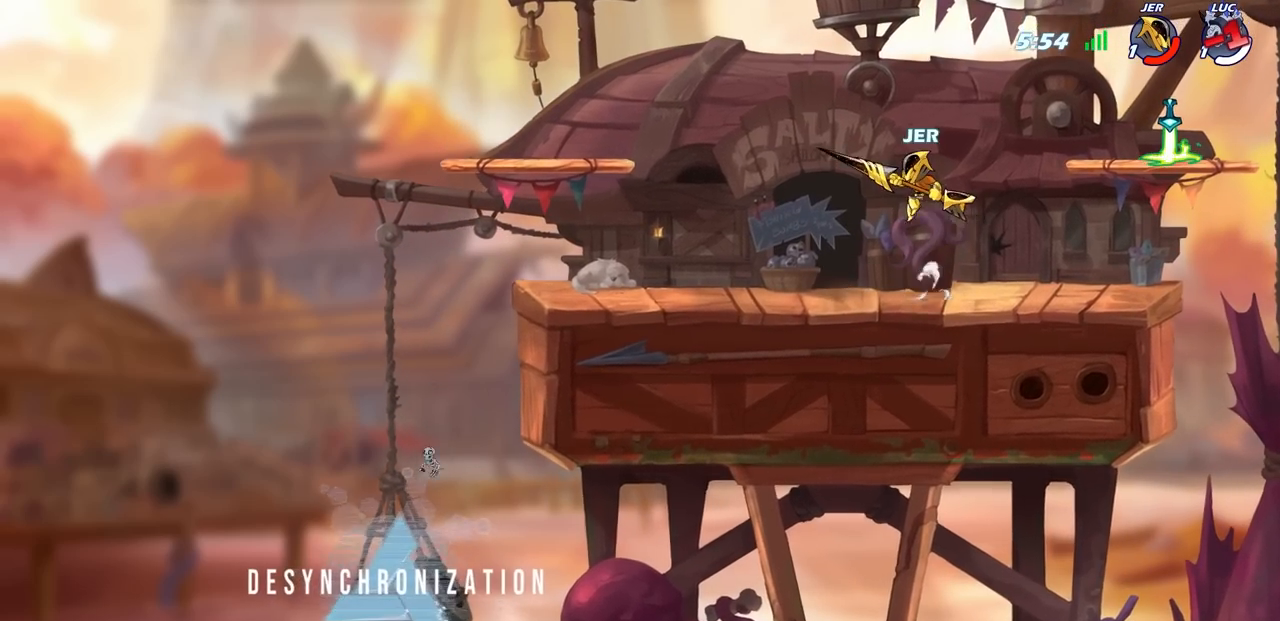
{"buttons": [], "left_stick": "center", "right_stick": "center", "events": []}
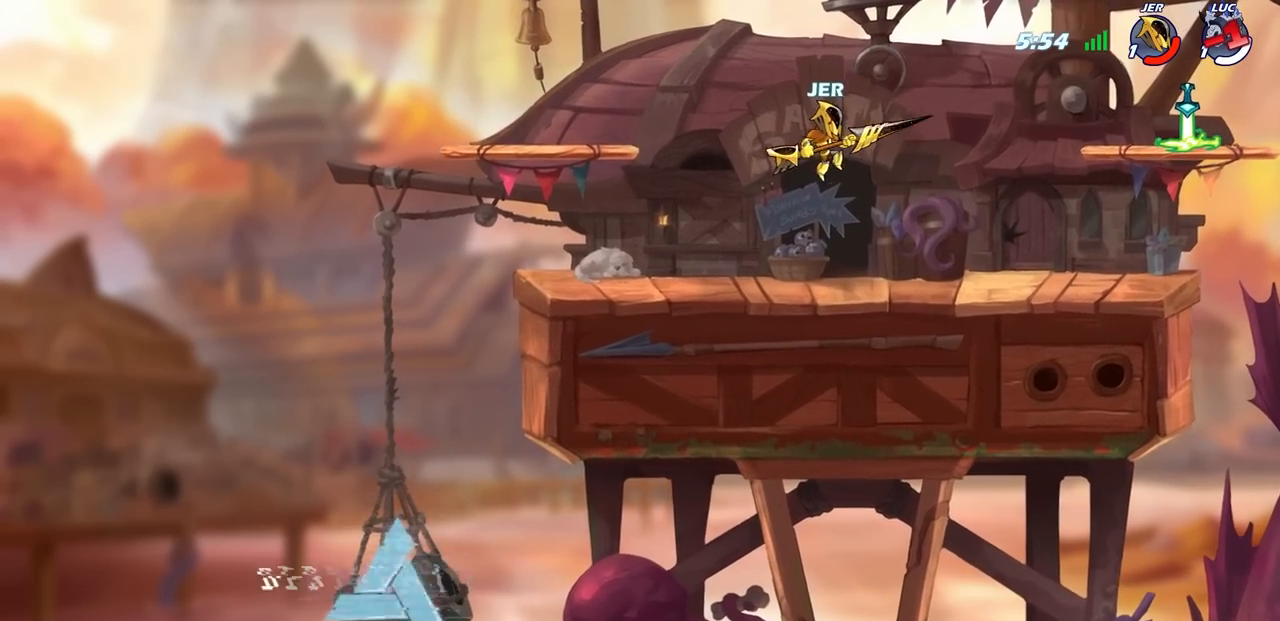
{"buttons": [], "left_stick": "center", "right_stick": "center", "events": []}
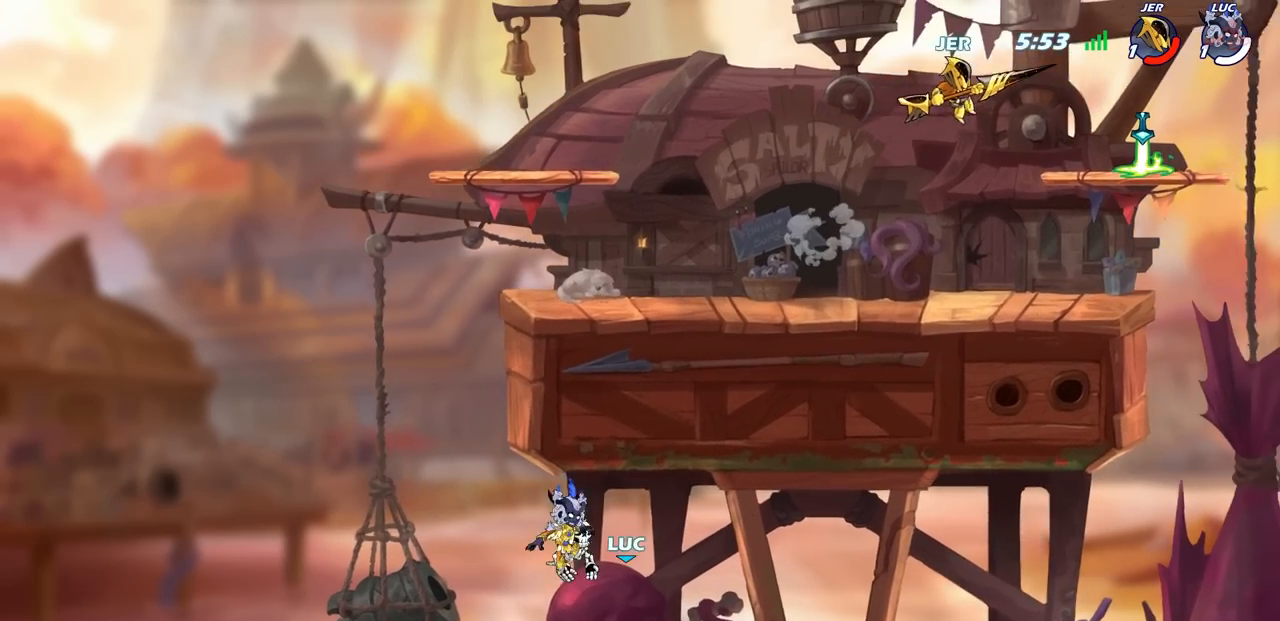
{"buttons": [], "left_stick": "center", "right_stick": "center", "events": []}
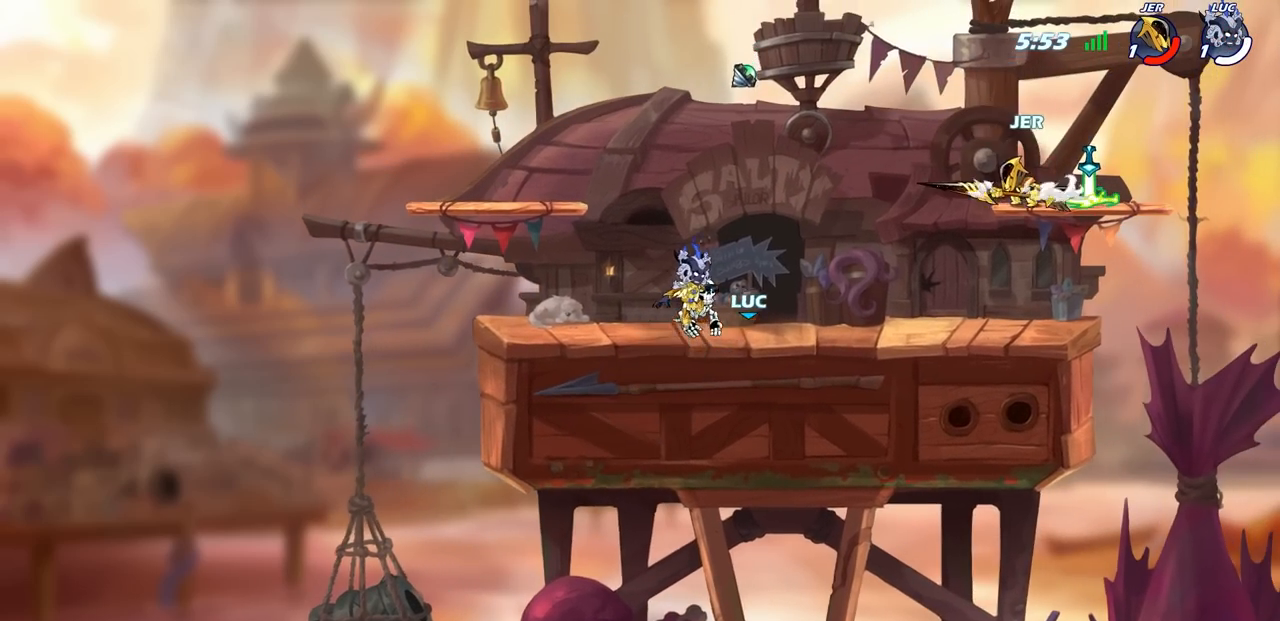
{"buttons": [], "left_stick": "center", "right_stick": "center", "events": []}
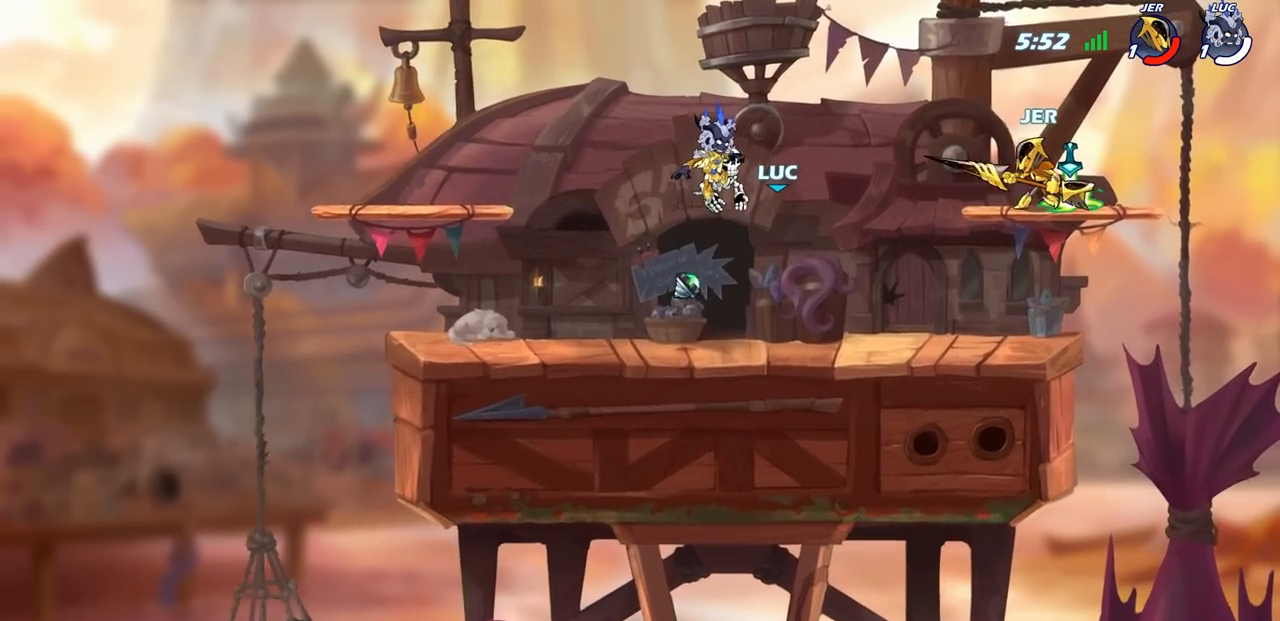
{"buttons": [], "left_stick": "center", "right_stick": "center", "events": []}
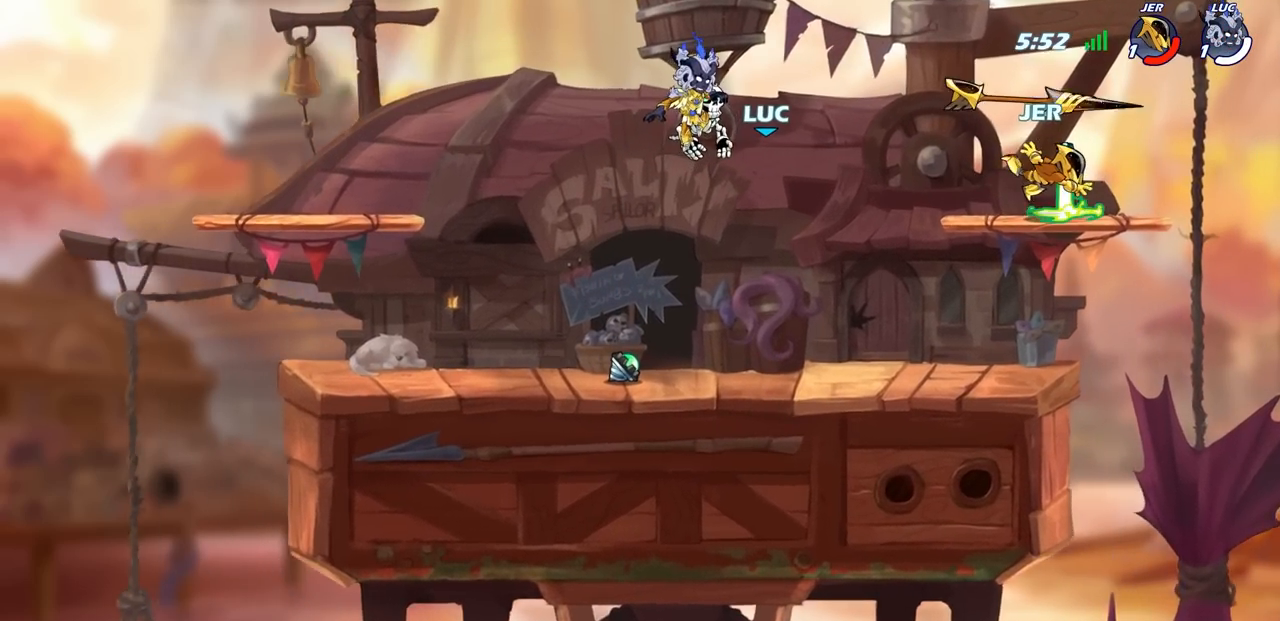
{"buttons": [], "left_stick": "center", "right_stick": "center", "events": []}
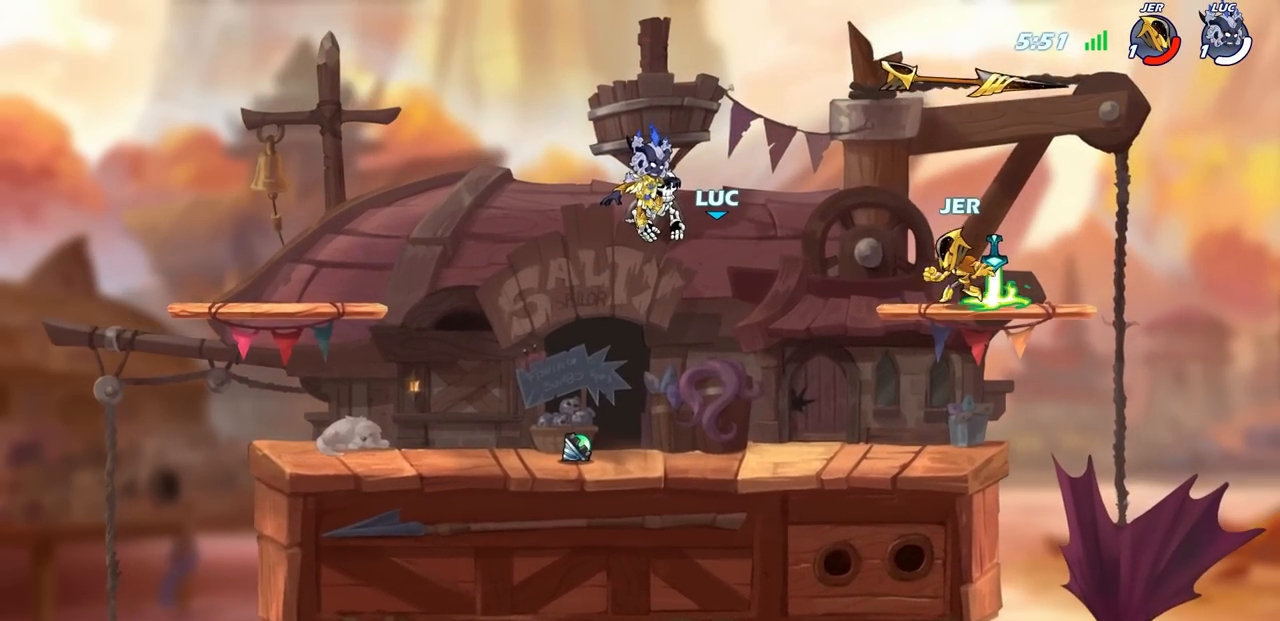
{"buttons": [], "left_stick": "center", "right_stick": "center", "events": []}
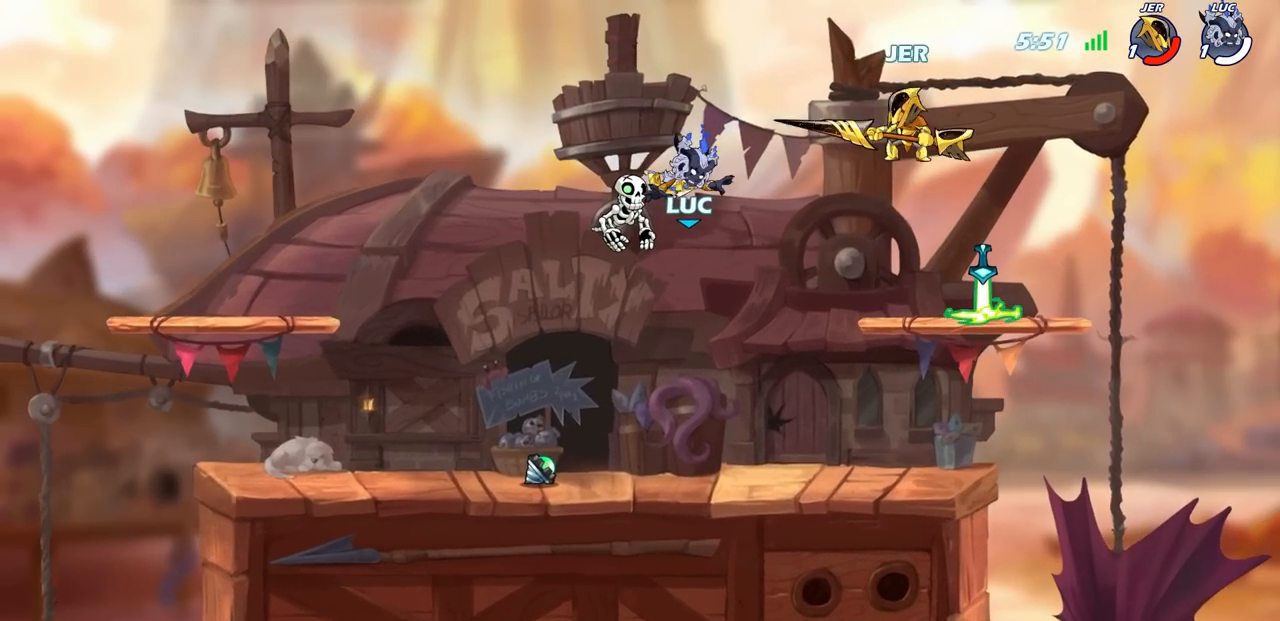
{"buttons": [], "left_stick": "left", "right_stick": "center", "events": [[333, "left_stick", "left"]]}
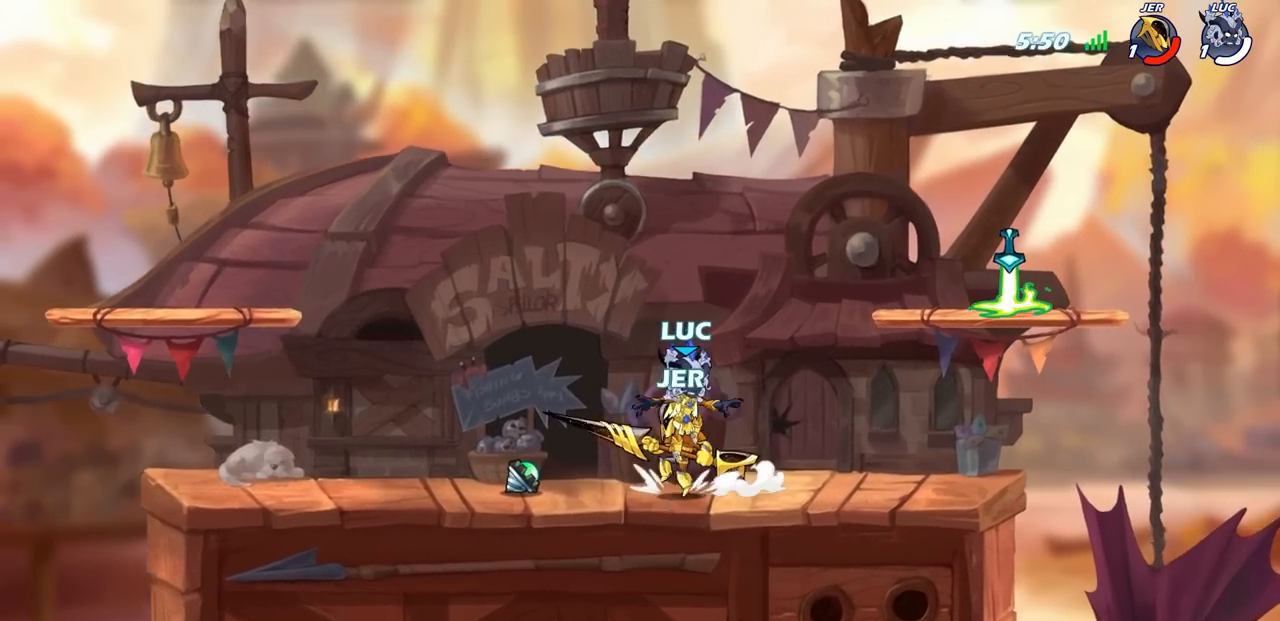
{"buttons": ["CROSS"], "left_stick": "up-right", "right_stick": "center", "events": [[367, "R1", "down"], [400, "CROSS", "down"], [400, "left_stick", "up-right"], [500, "R1", "up"]]}
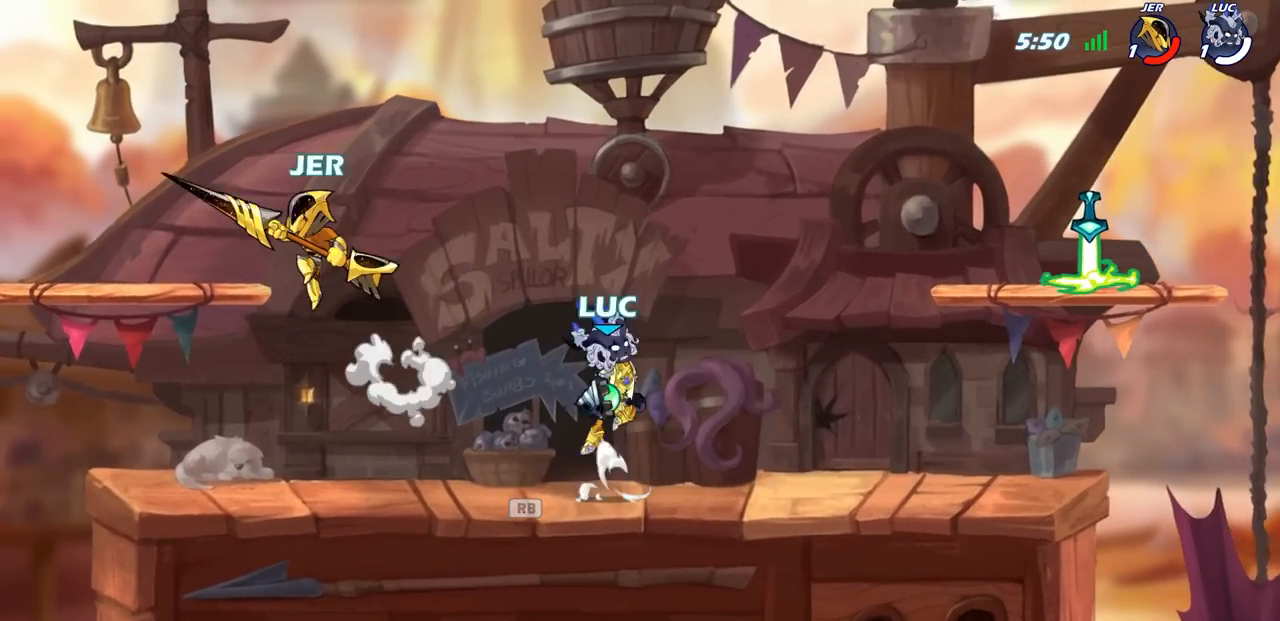
{"buttons": [], "left_stick": "right", "right_stick": "center", "events": [[17, "CROSS", "up"], [217, "CROSS", "down"], [350, "CROSS", "up"], [483, "left_stick", "right"]]}
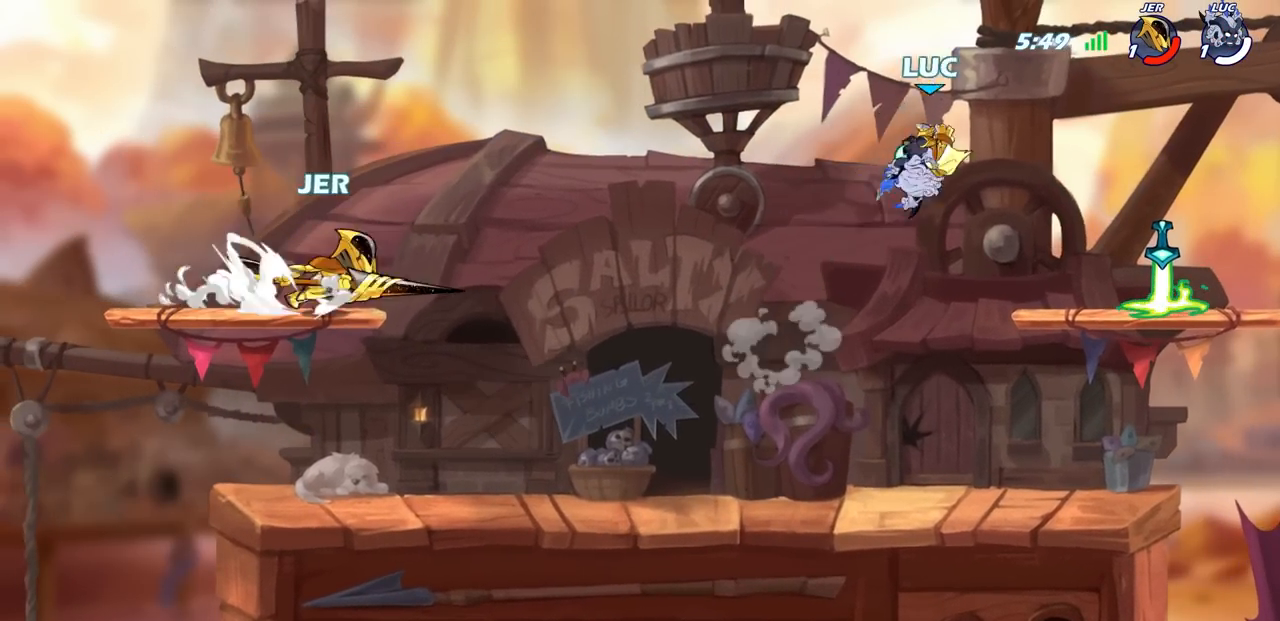
{"buttons": [], "left_stick": "center", "right_stick": "center", "events": [[167, "CIRCLE", "down"], [167, "left_stick", "down-left"], [233, "left_stick", "center"], [250, "CIRCLE", "up"]]}
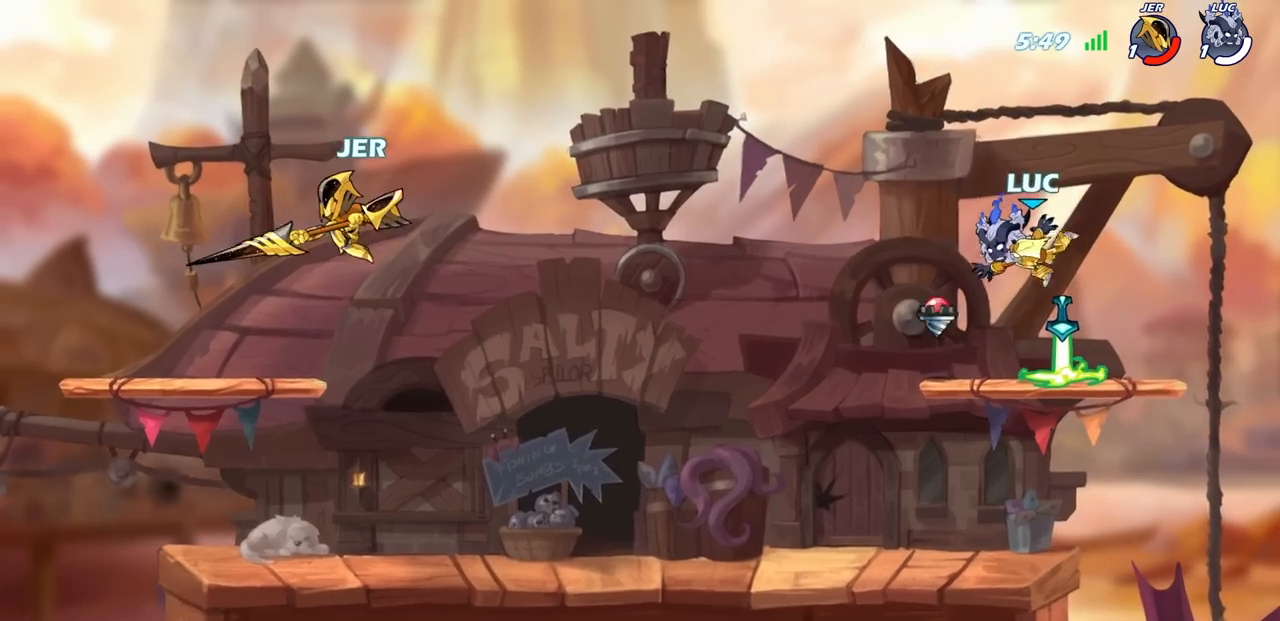
{"buttons": [], "left_stick": "up-right", "right_stick": "center", "events": [[100, "left_stick", "right"], [317, "left_stick", "left"], [333, "R1", "down"], [417, "left_stick", "up-right"], [450, "R1", "up"]]}
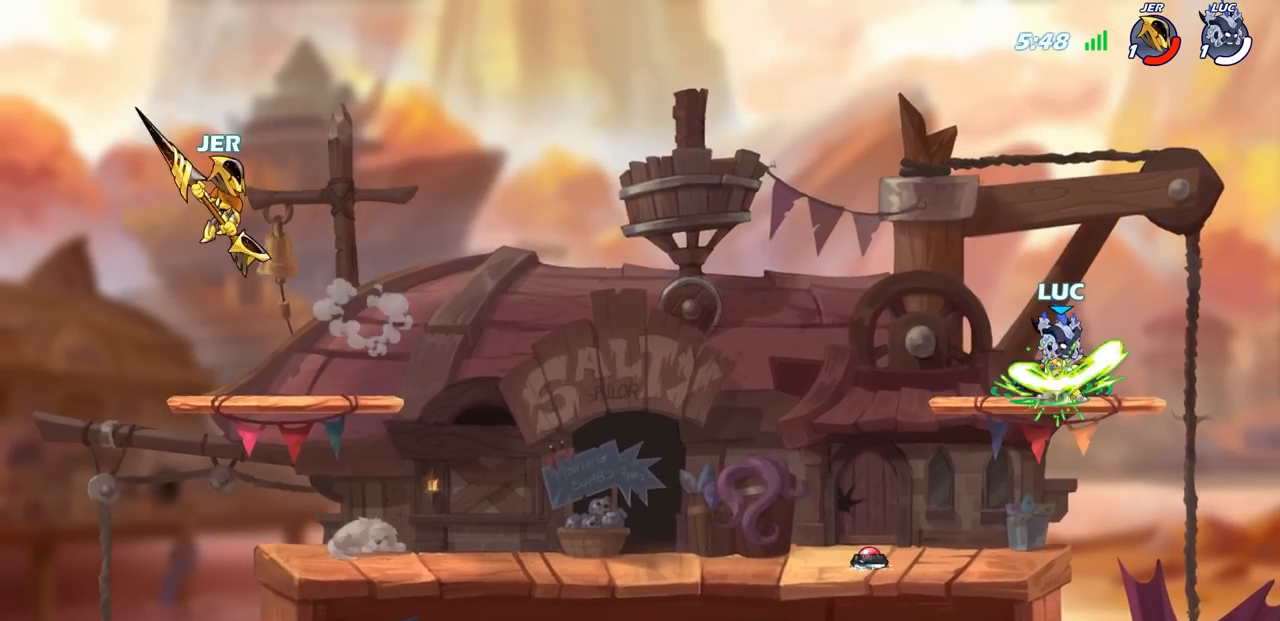
{"buttons": [], "left_stick": "right", "right_stick": "center", "events": [[17, "left_stick", "up-left"], [100, "left_stick", "up-right"], [167, "left_stick", "left"], [250, "left_stick", "up-right"], [317, "left_stick", "left"], [417, "left_stick", "right"]]}
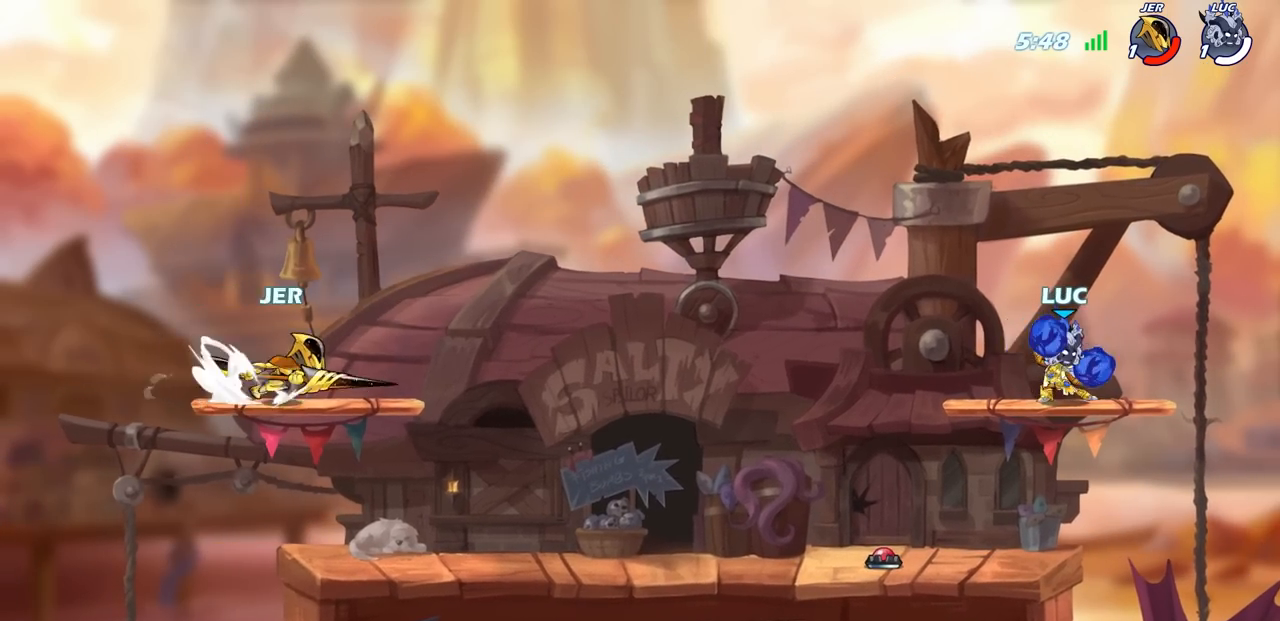
{"buttons": ["CIRCLE"], "left_stick": "up-left", "right_stick": "center", "events": [[67, "left_stick", "left"], [183, "left_stick", "up-right"], [250, "left_stick", "up-left"], [433, "CIRCLE", "down"], [433, "R2", "down"], [483, "R2", "up"]]}
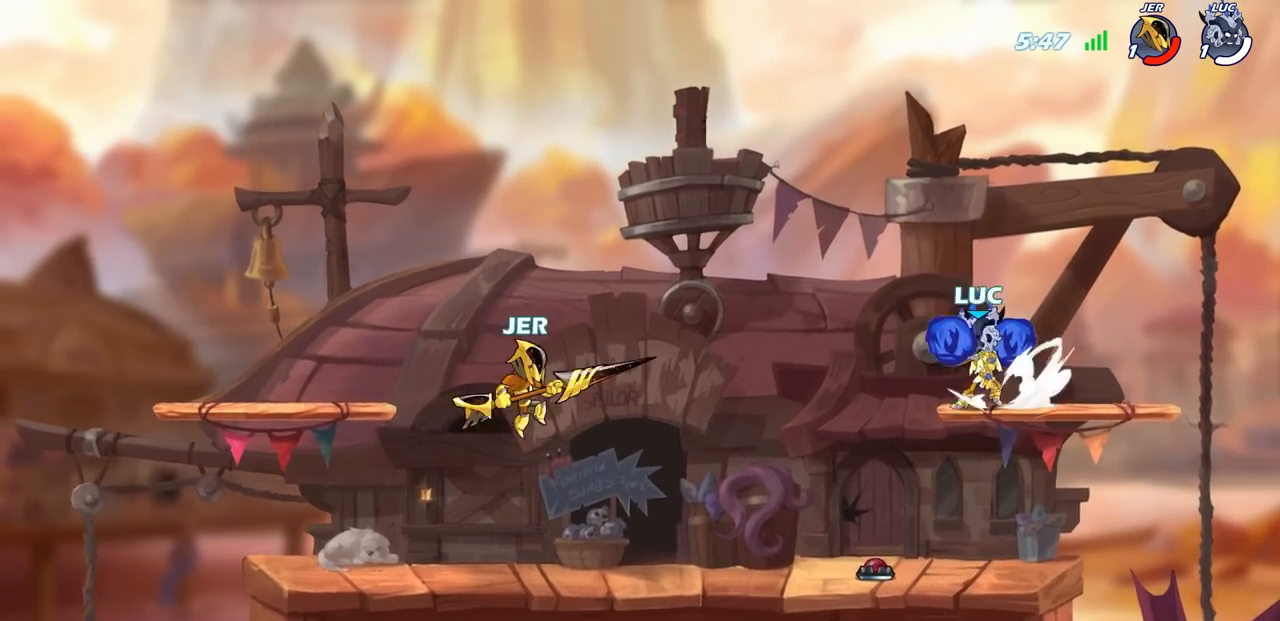
{"buttons": [], "left_stick": "center", "right_stick": "center", "events": [[17, "CIRCLE", "up"], [33, "left_stick", "center"]]}
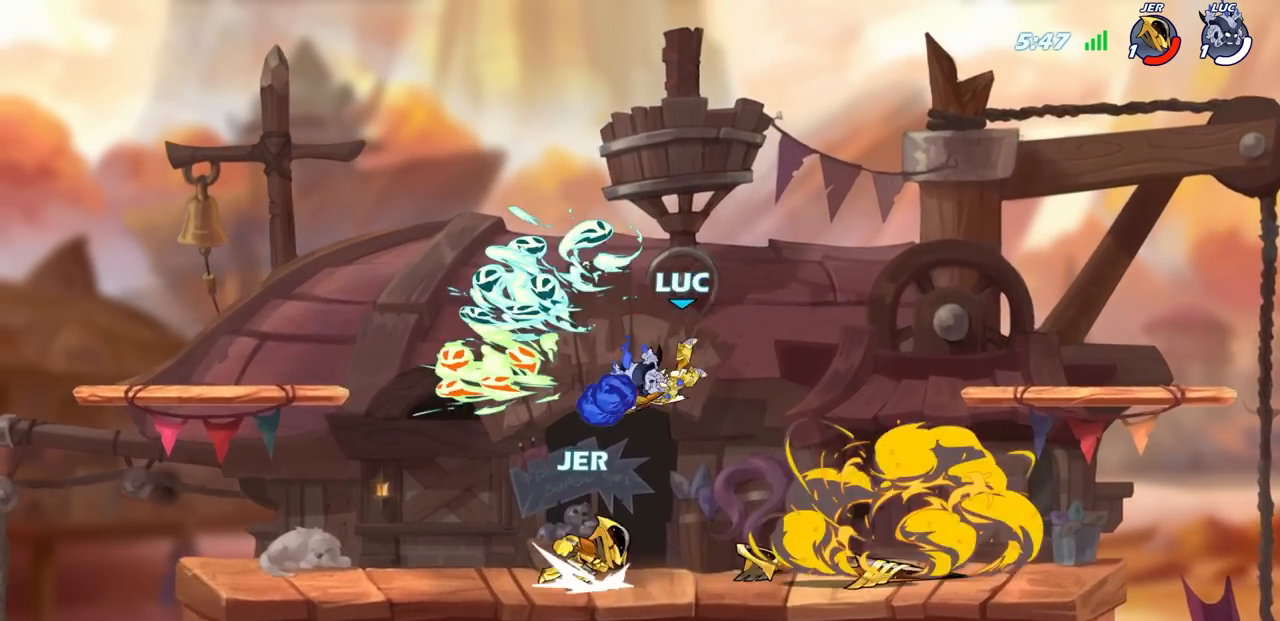
{"buttons": ["CROSS"], "left_stick": "left", "right_stick": "center", "events": [[317, "left_stick", "left"], [417, "CROSS", "down"]]}
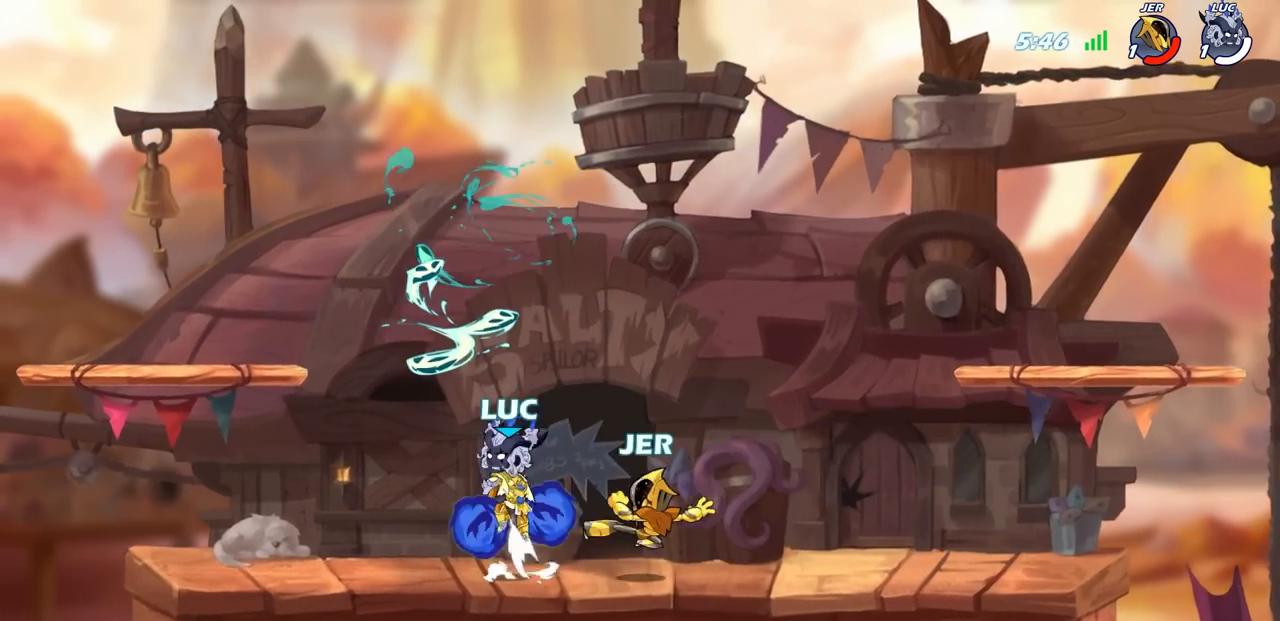
{"buttons": ["R2"], "left_stick": "center", "right_stick": "center", "events": [[83, "CROSS", "up"], [117, "left_stick", "up-right"], [200, "left_stick", "down"], [350, "R2", "down"], [367, "SQUARE", "down"], [417, "TRIANGLE", "down"], [467, "TRIANGLE", "up"], [467, "left_stick", "center"], [483, "SQUARE", "up"]]}